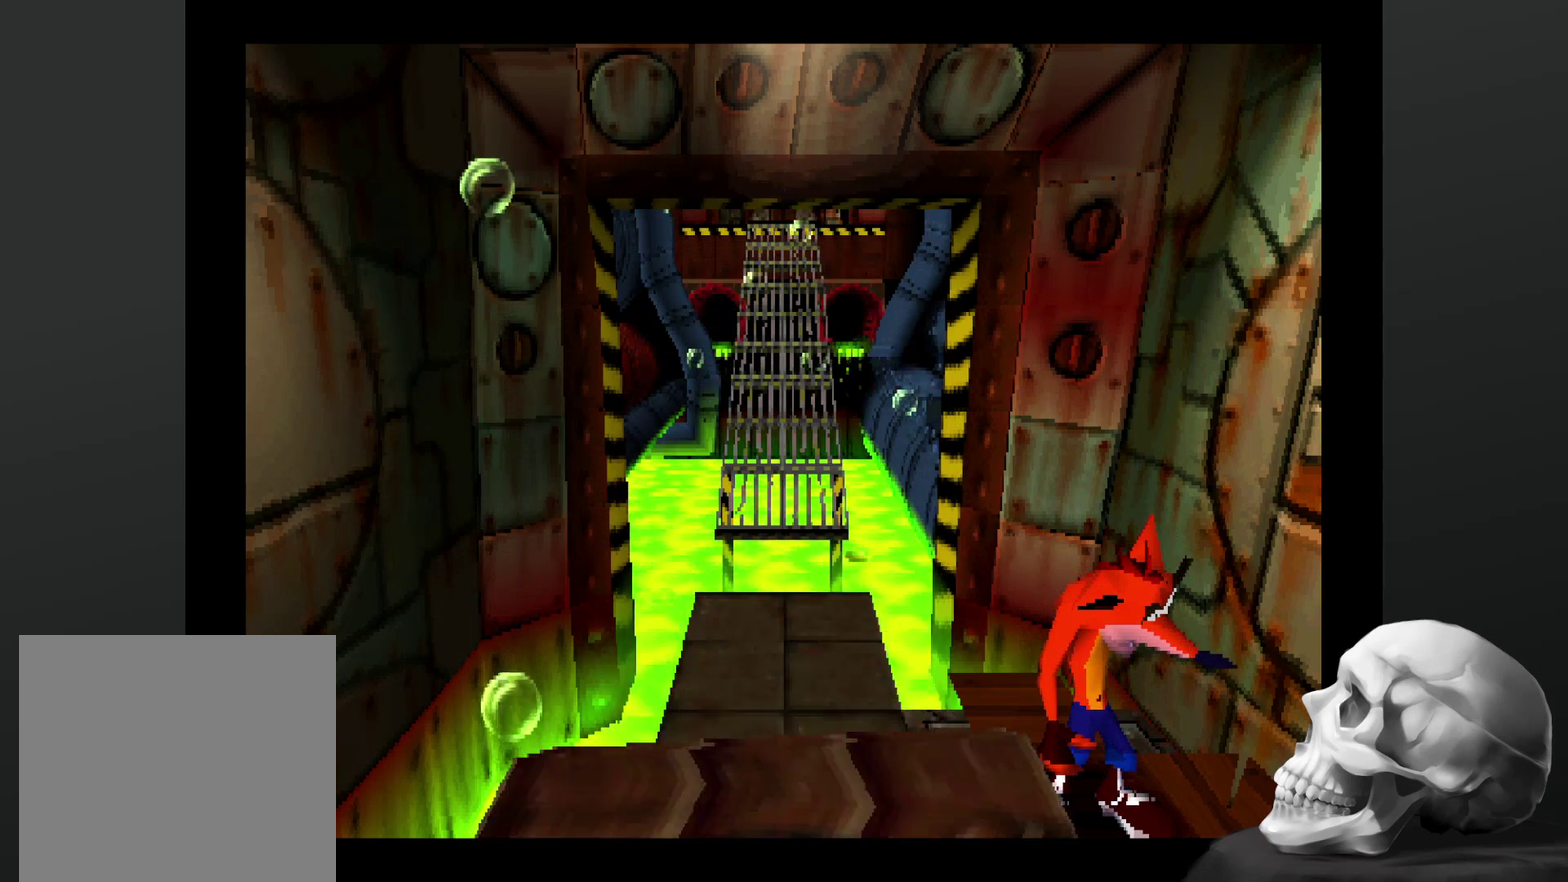
Gameplay with a controller (PlayStation layout); each line is a JSON object with the inputs held at the frame after it. "events" lists button and stick changes between this image and that frame as [ms after this image, input, new state], when the widget could be followed in between. Not read: DPAD_RIGHT DPAD_UP L3 R3.
{"buttons": ["DPAD_LEFT"], "left_stick": "center", "right_stick": "center", "events": [[300, "DPAD_LEFT", "down"]]}
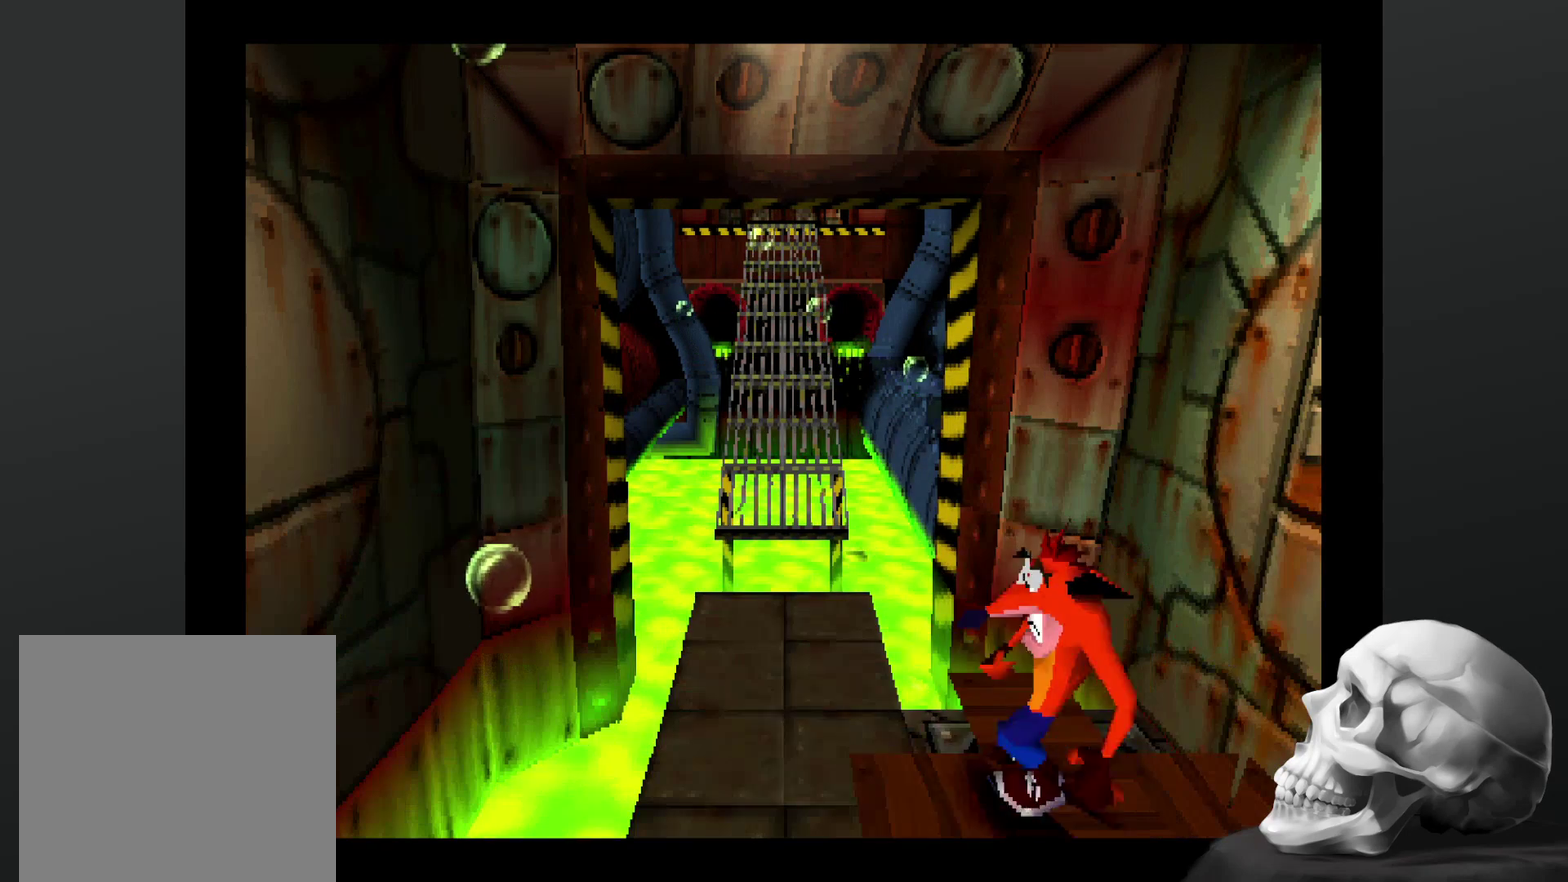
{"buttons": [], "left_stick": "center", "right_stick": "center", "events": [[234, "DPAD_LEFT", "up"]]}
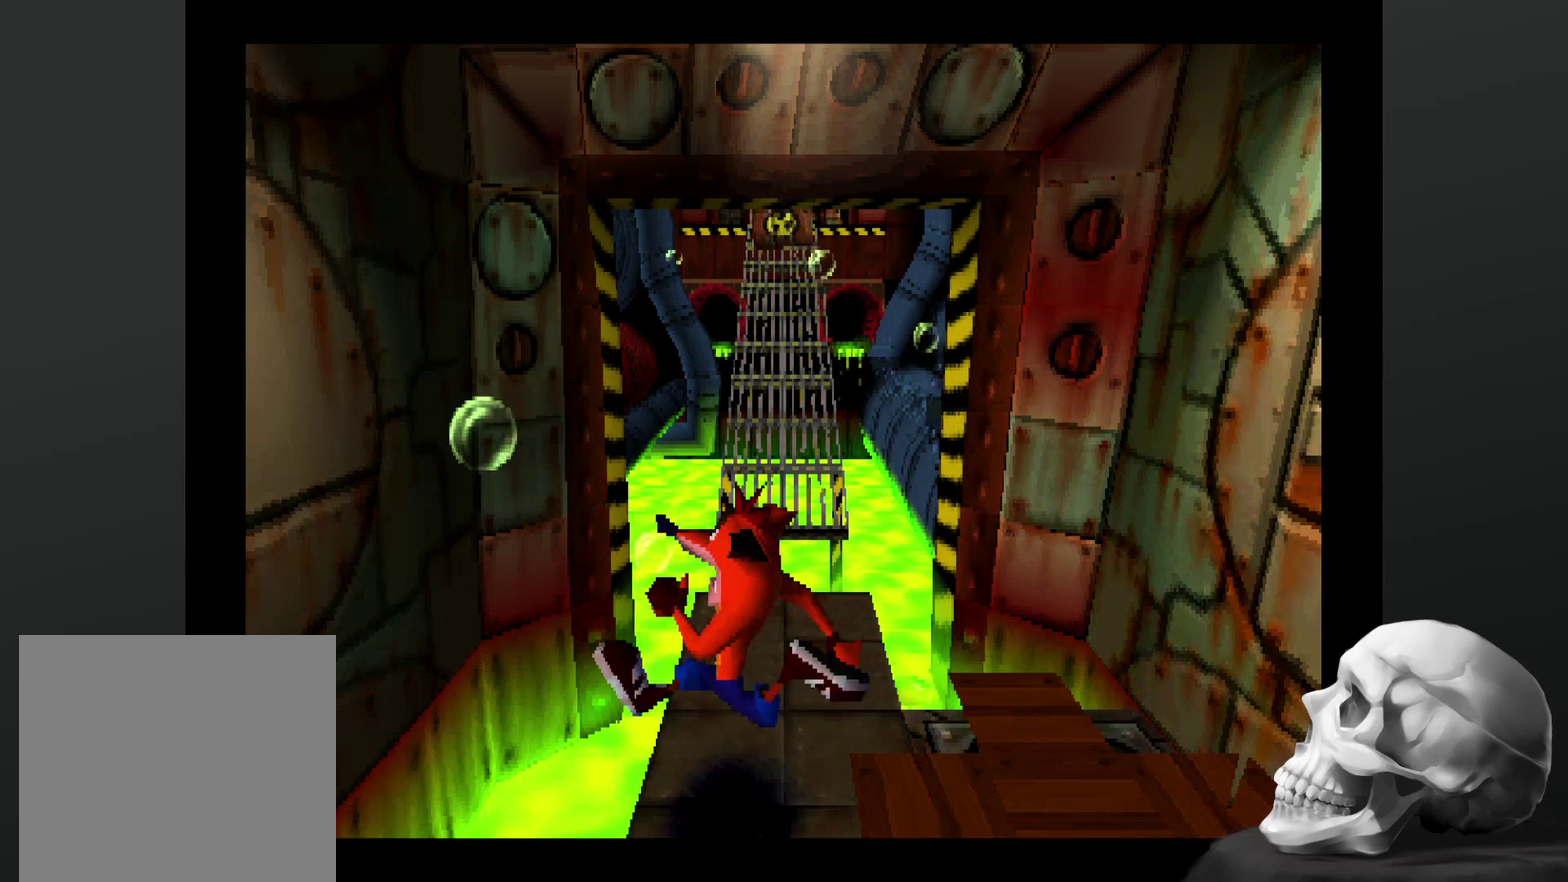
{"buttons": [], "left_stick": "center", "right_stick": "center", "events": []}
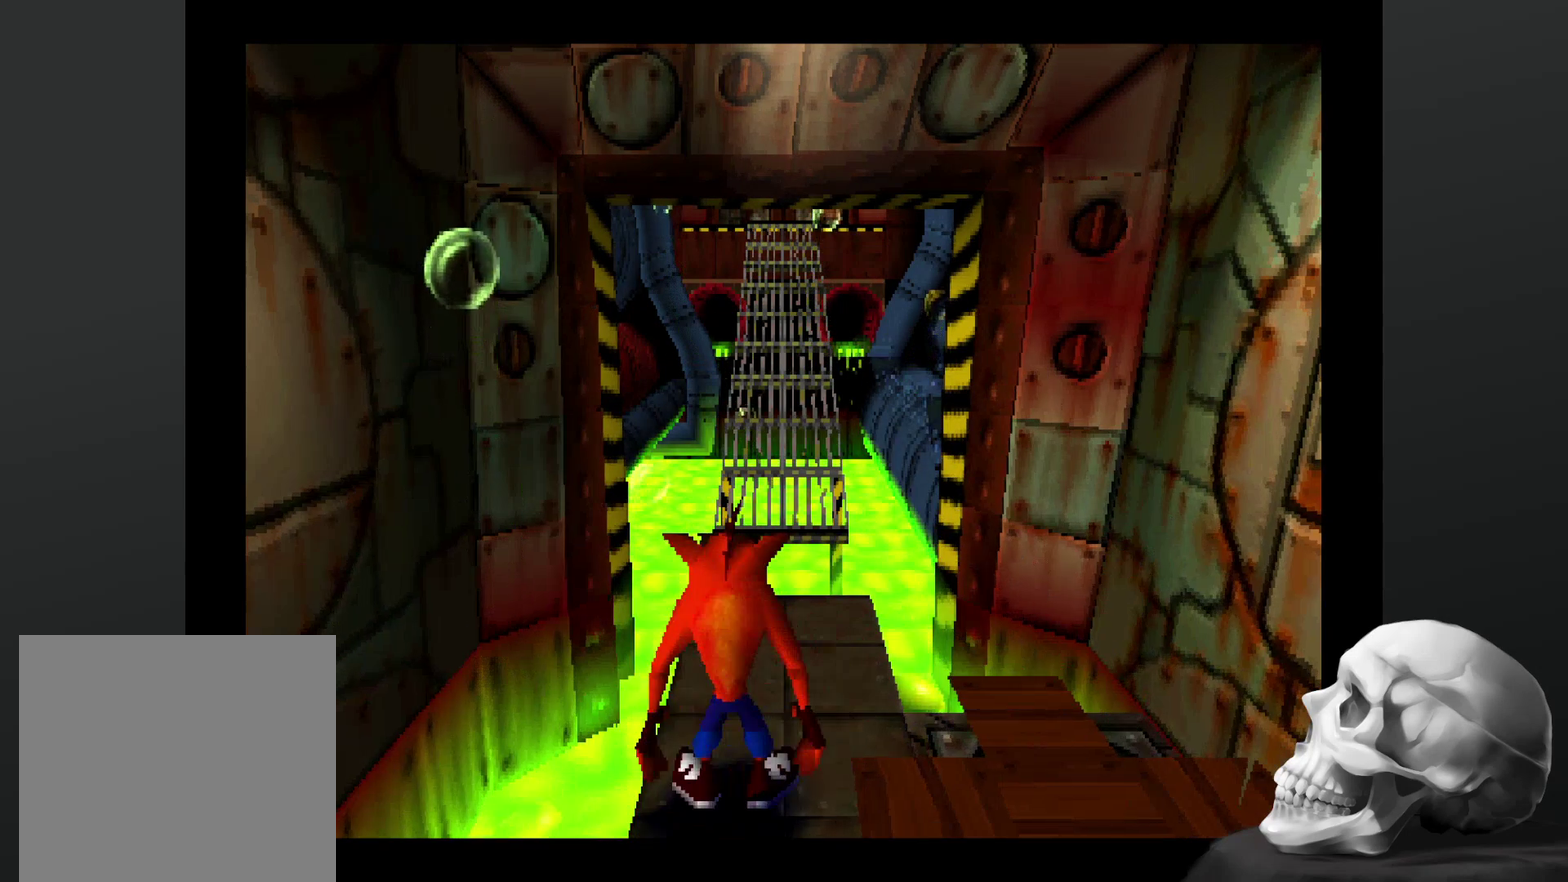
{"buttons": [], "left_stick": "center", "right_stick": "center", "events": []}
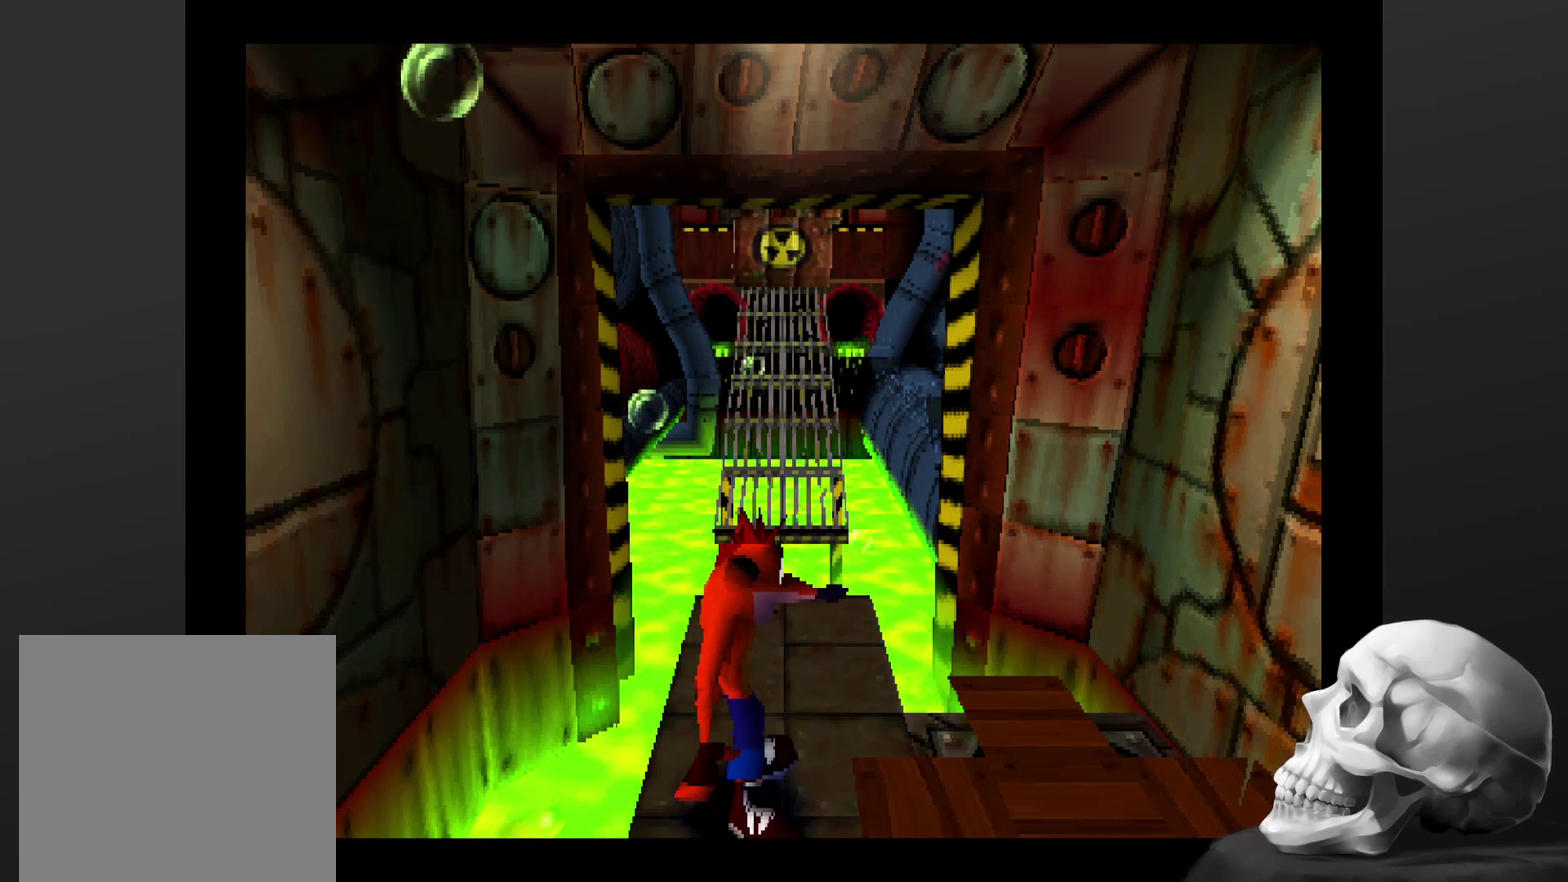
{"buttons": [], "left_stick": "center", "right_stick": "center", "events": []}
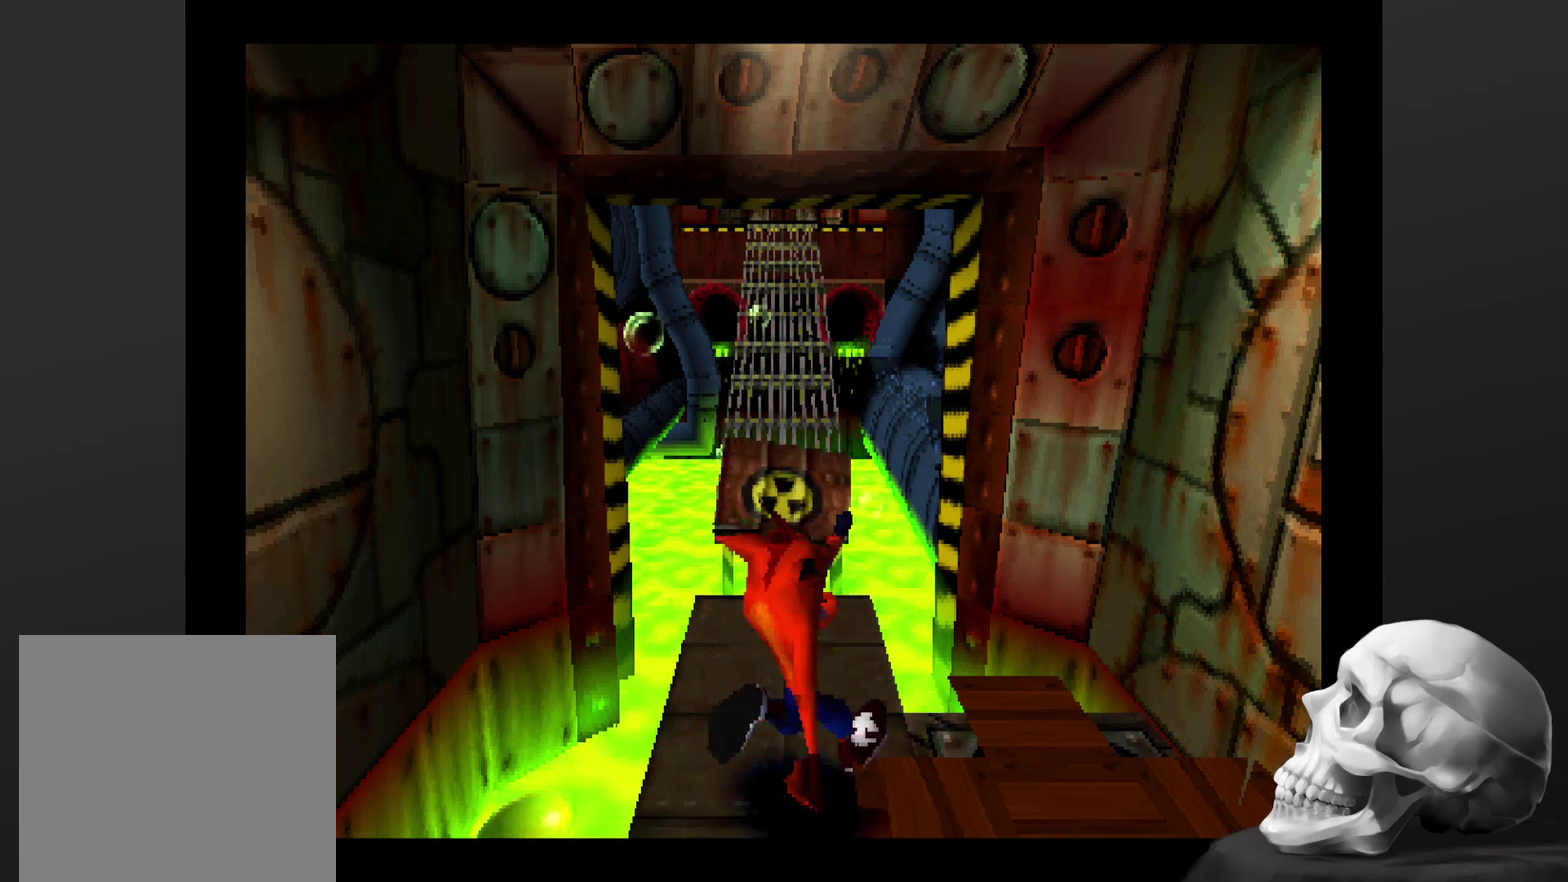
{"buttons": [], "left_stick": "center", "right_stick": "center", "events": []}
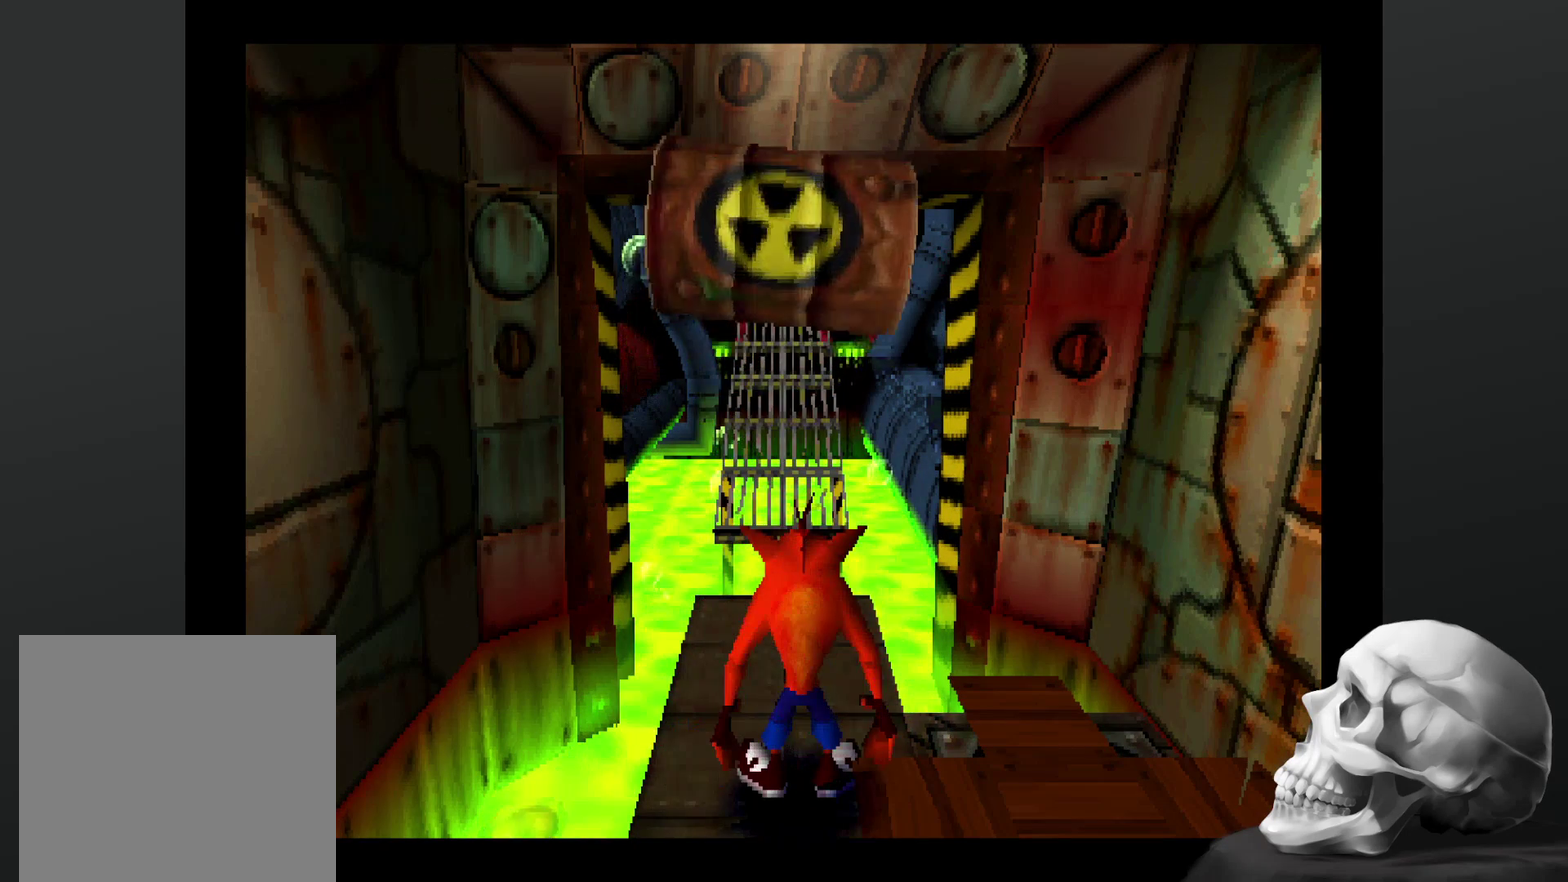
{"buttons": [], "left_stick": "center", "right_stick": "center", "events": []}
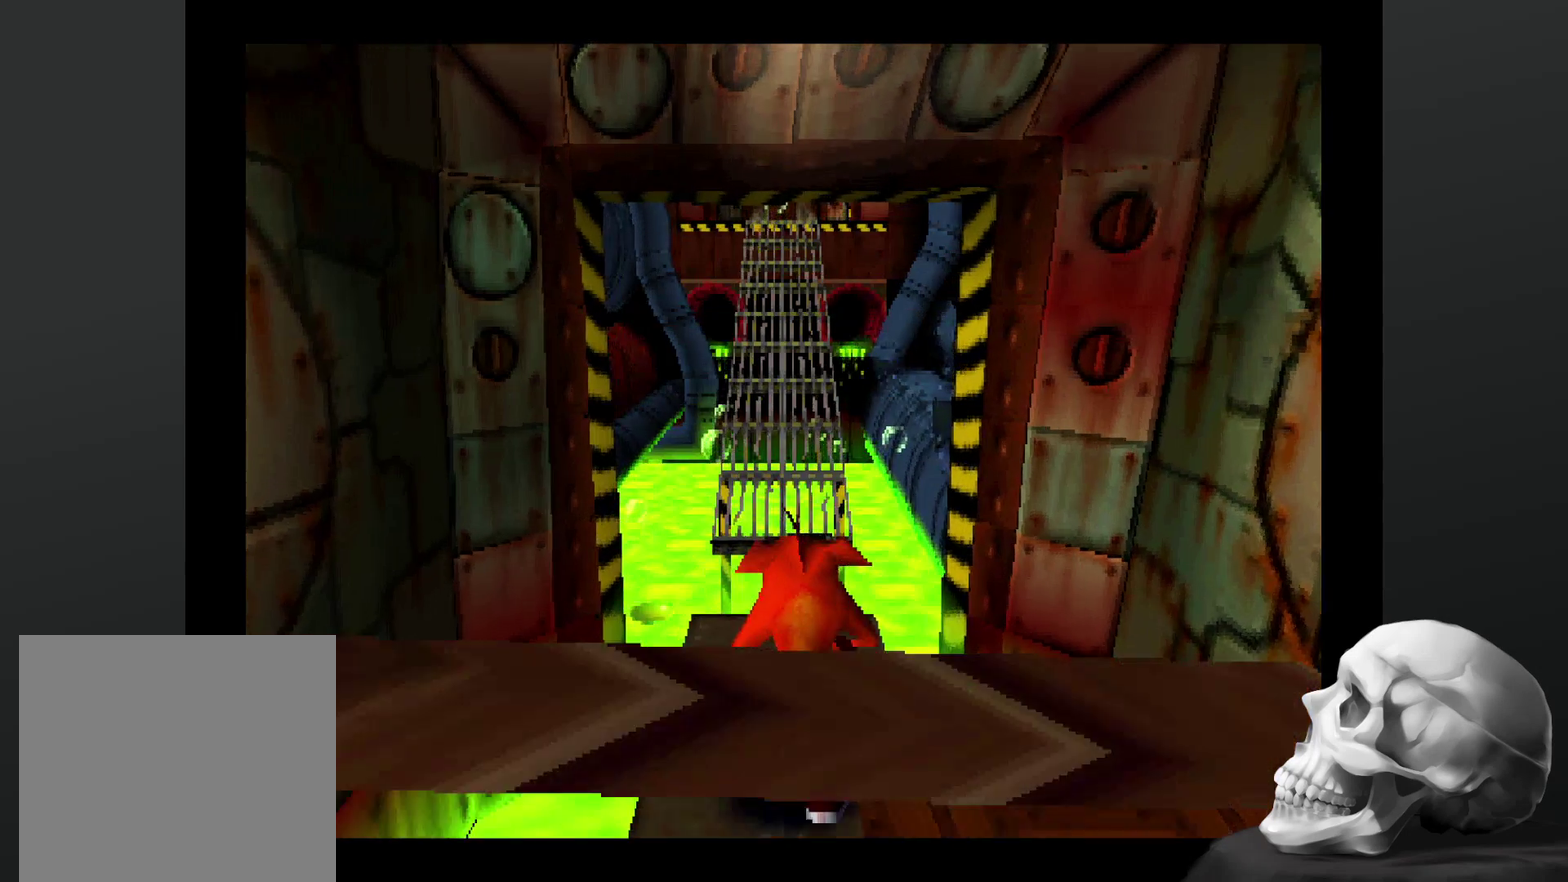
{"buttons": [], "left_stick": "center", "right_stick": "center", "events": [[300, "CROSS", "down"], [500, "CROSS", "up"]]}
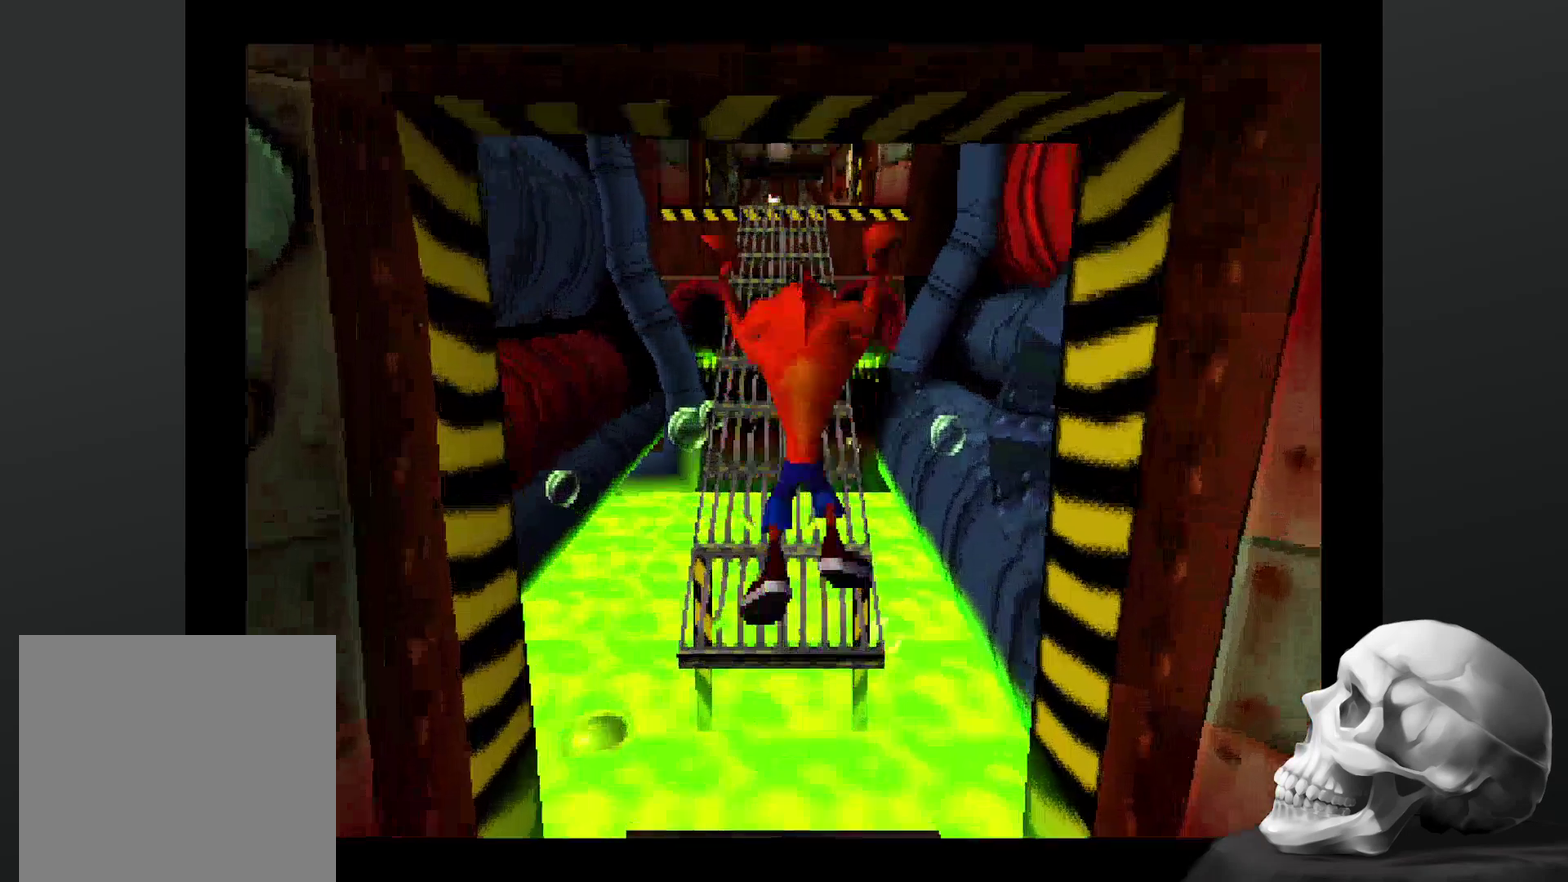
{"buttons": [], "left_stick": "center", "right_stick": "center", "events": []}
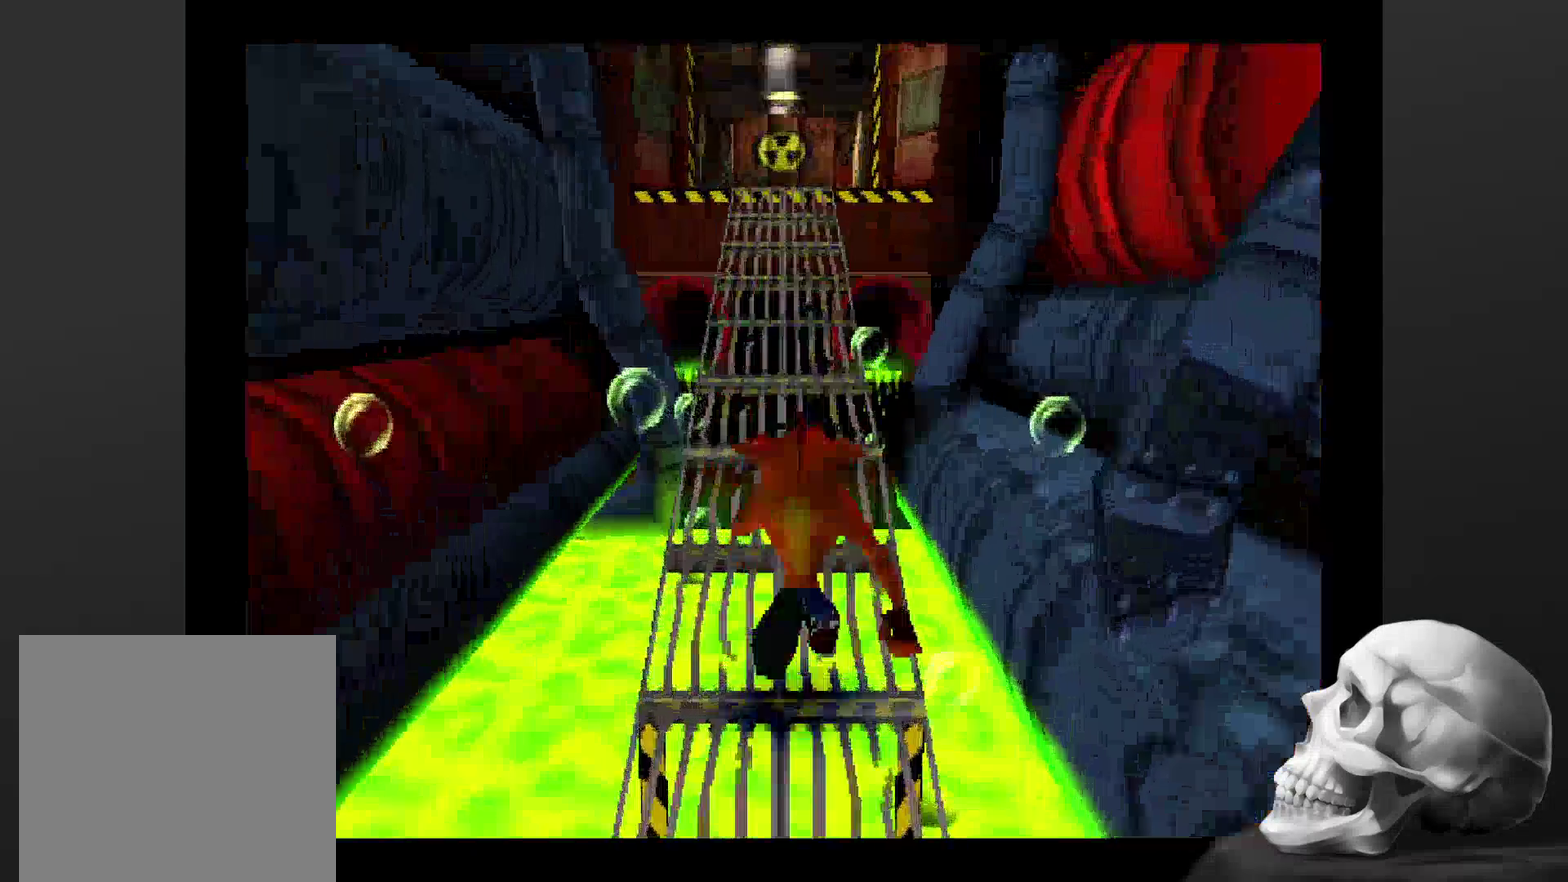
{"buttons": [], "left_stick": "center", "right_stick": "center", "events": []}
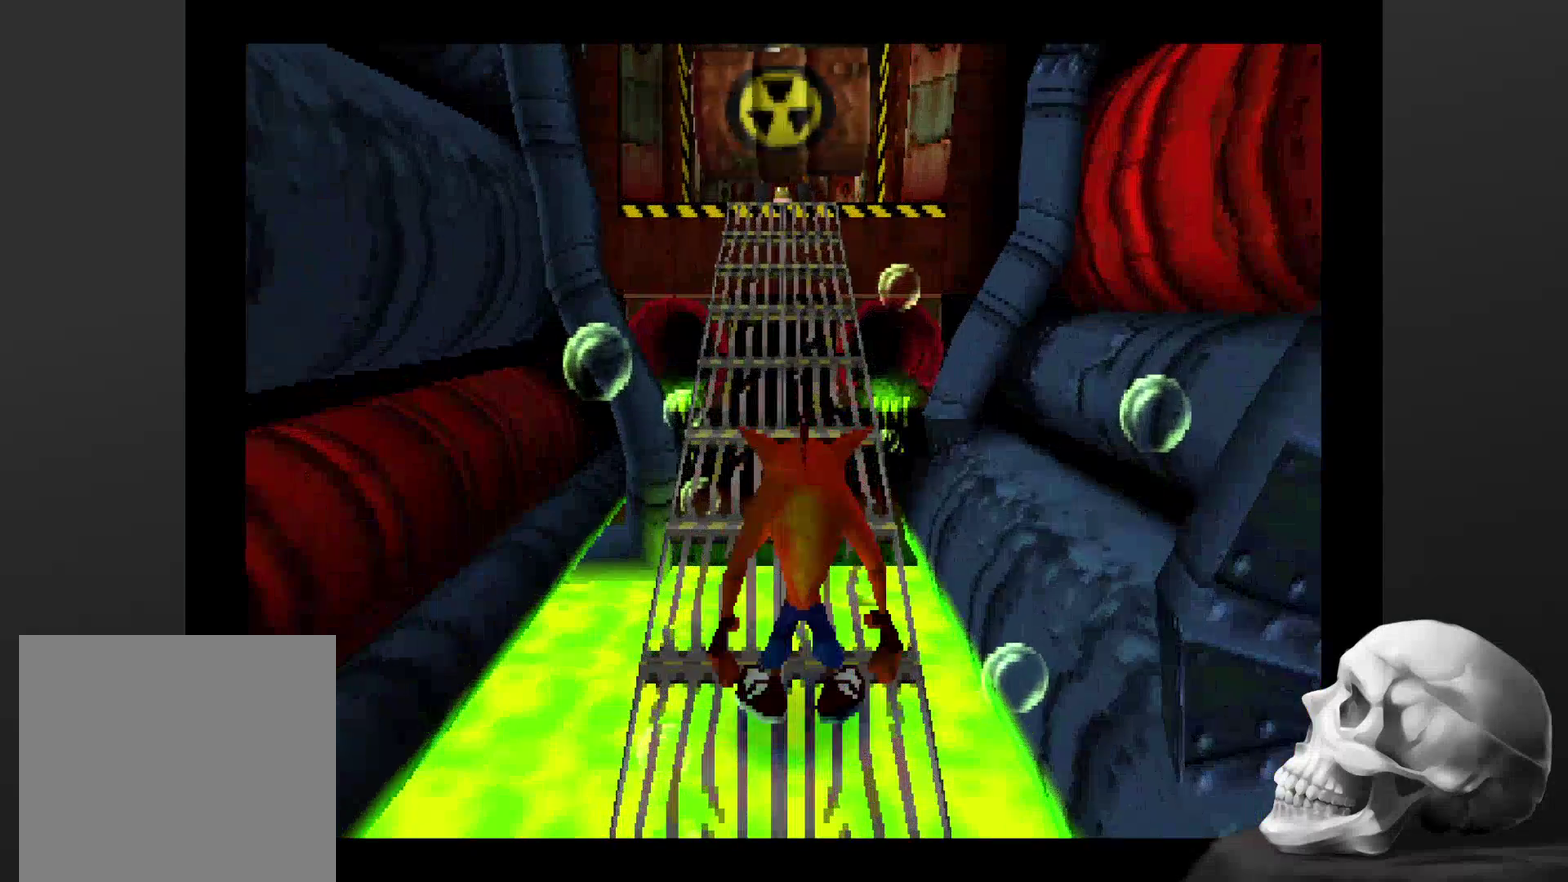
{"buttons": [], "left_stick": "center", "right_stick": "center", "events": [[34, "DPAD_DOWN", "down"], [167, "DPAD_DOWN", "up"]]}
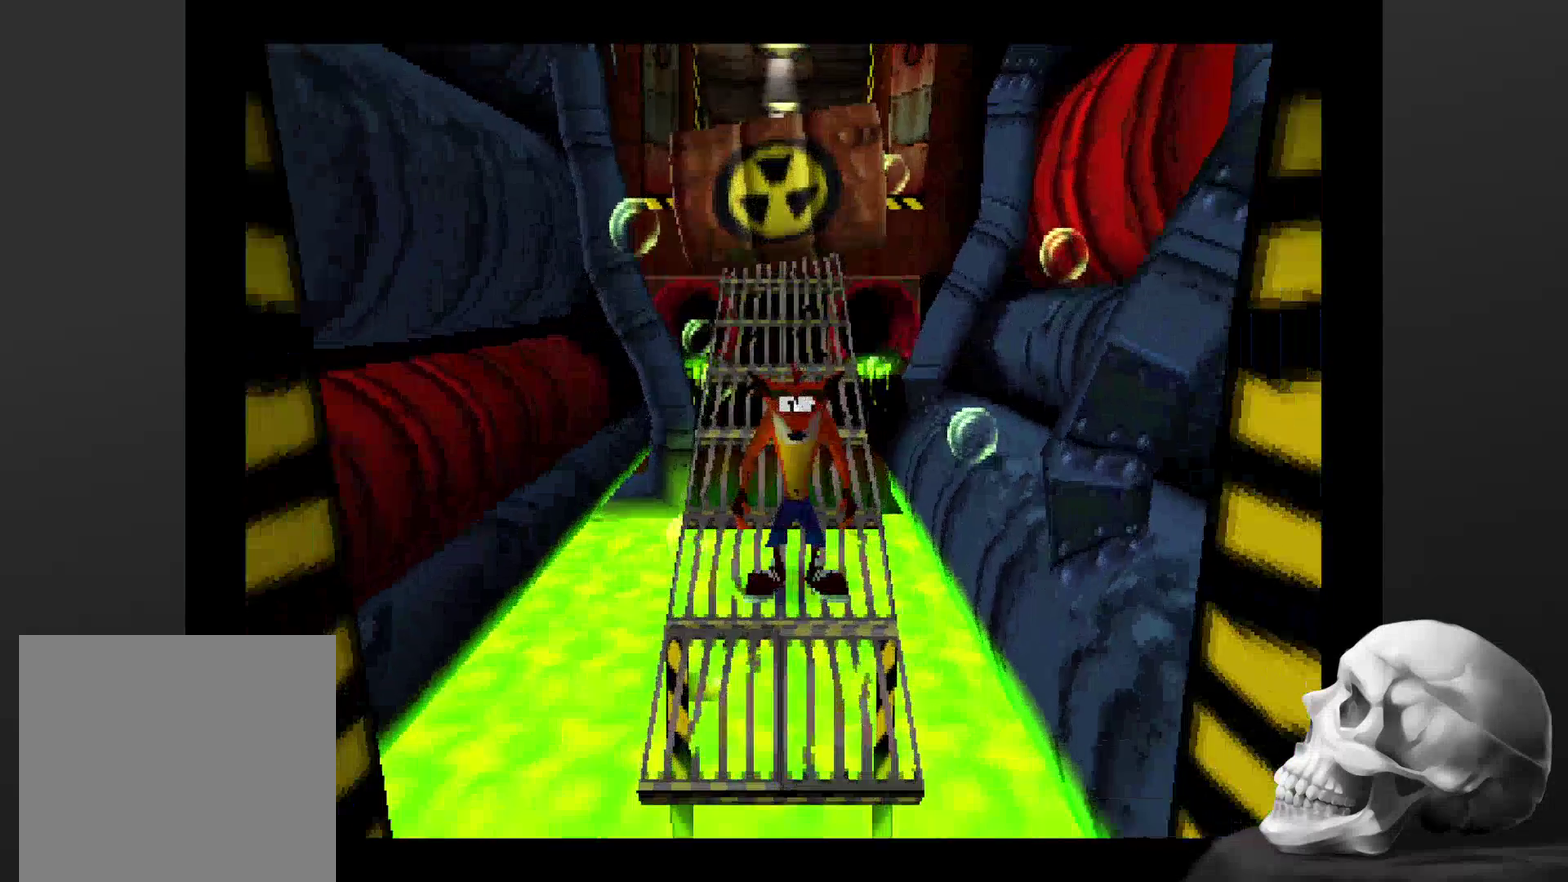
{"buttons": [], "left_stick": "center", "right_stick": "center", "events": []}
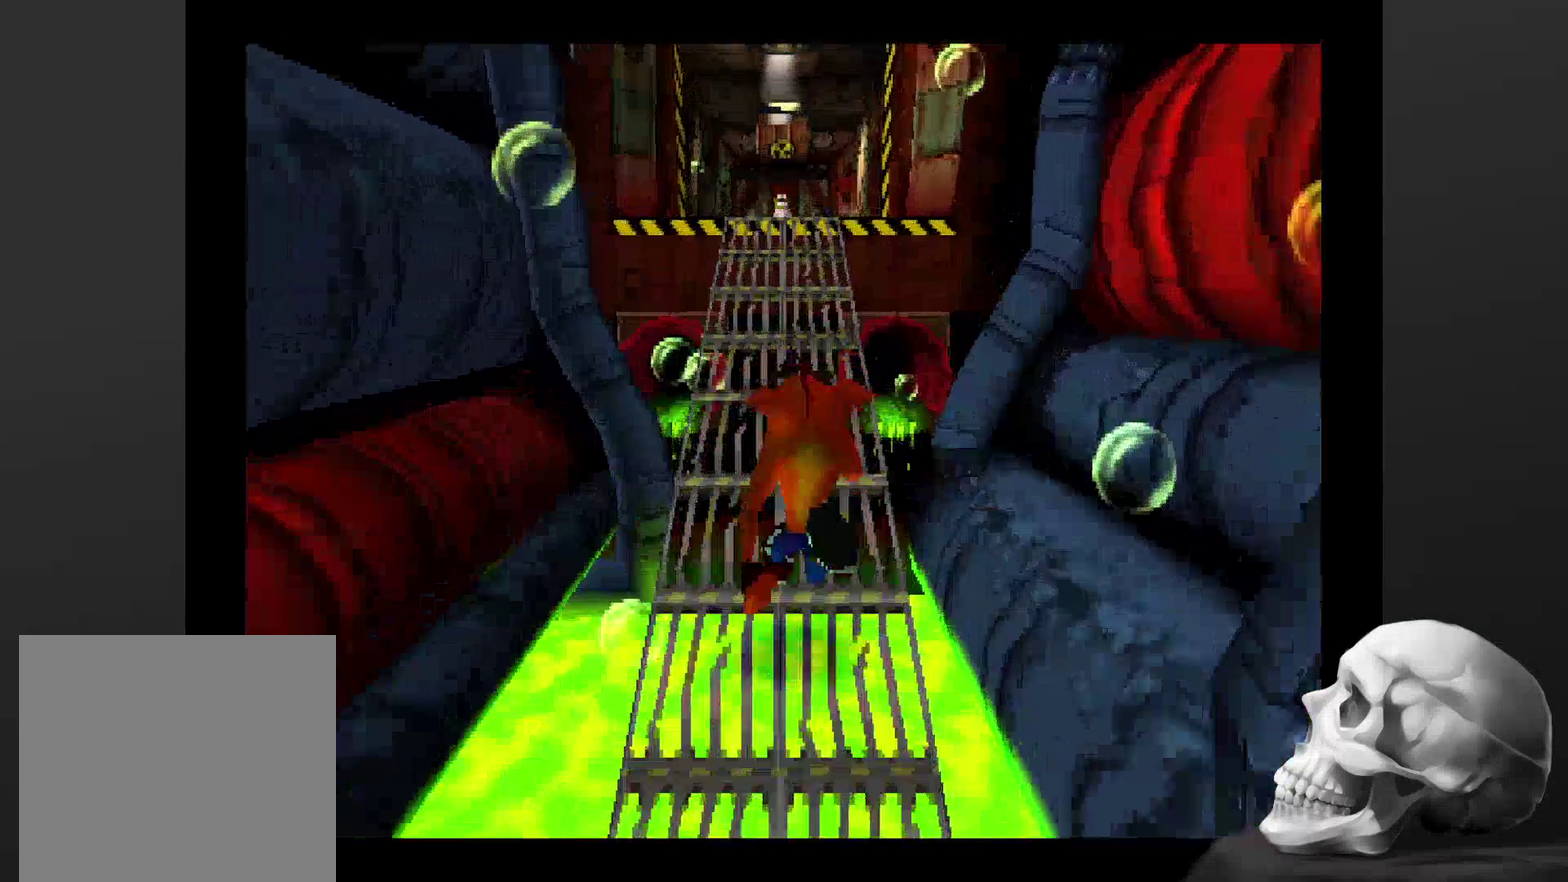
{"buttons": [], "left_stick": "center", "right_stick": "center", "events": []}
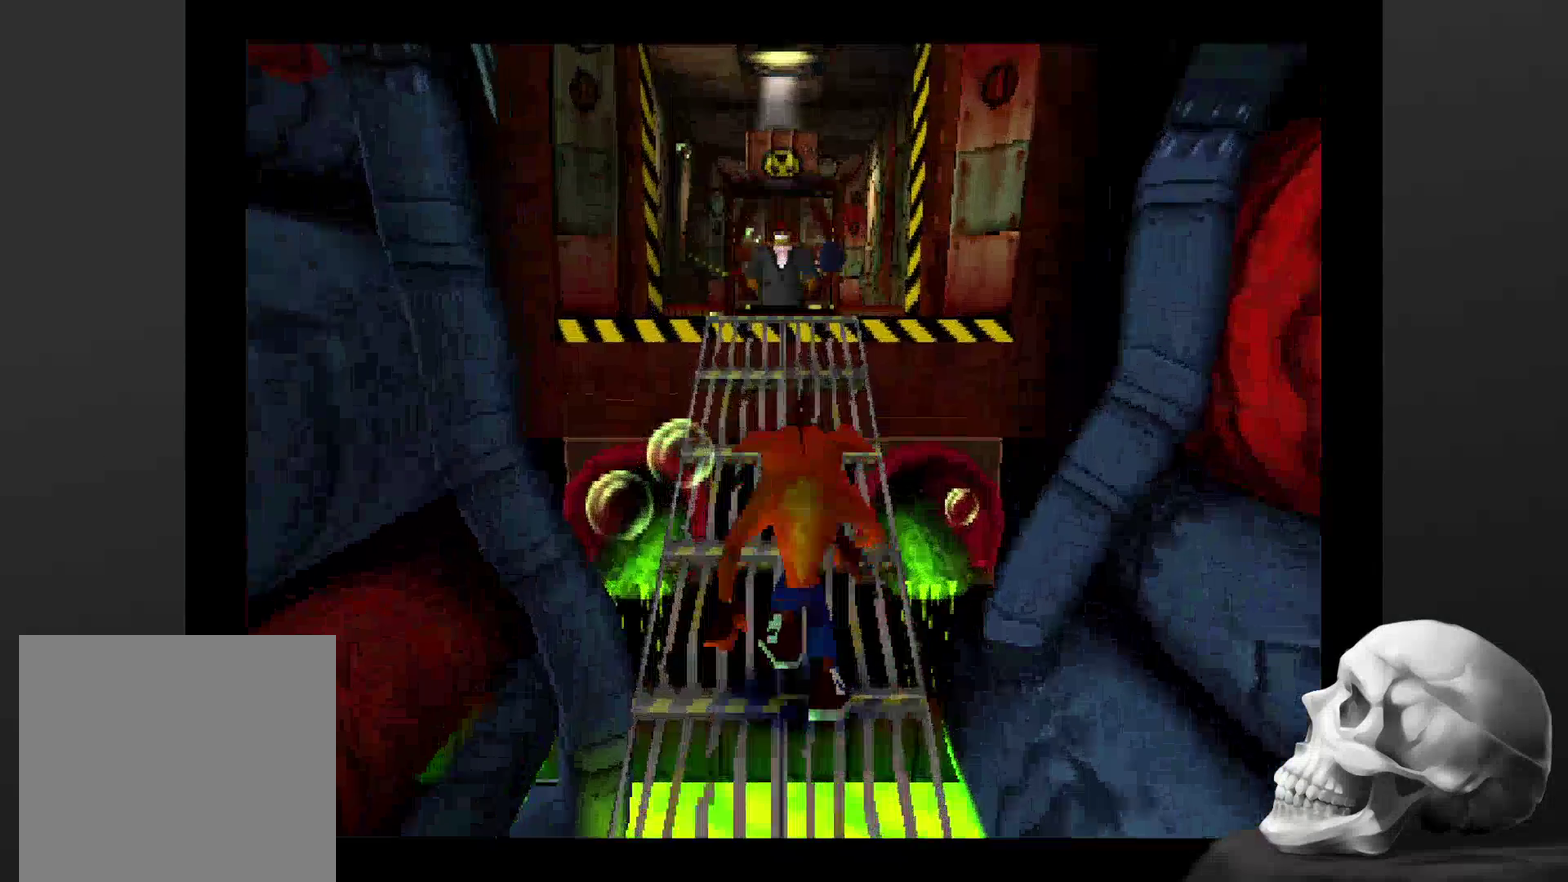
{"buttons": [], "left_stick": "center", "right_stick": "center", "events": []}